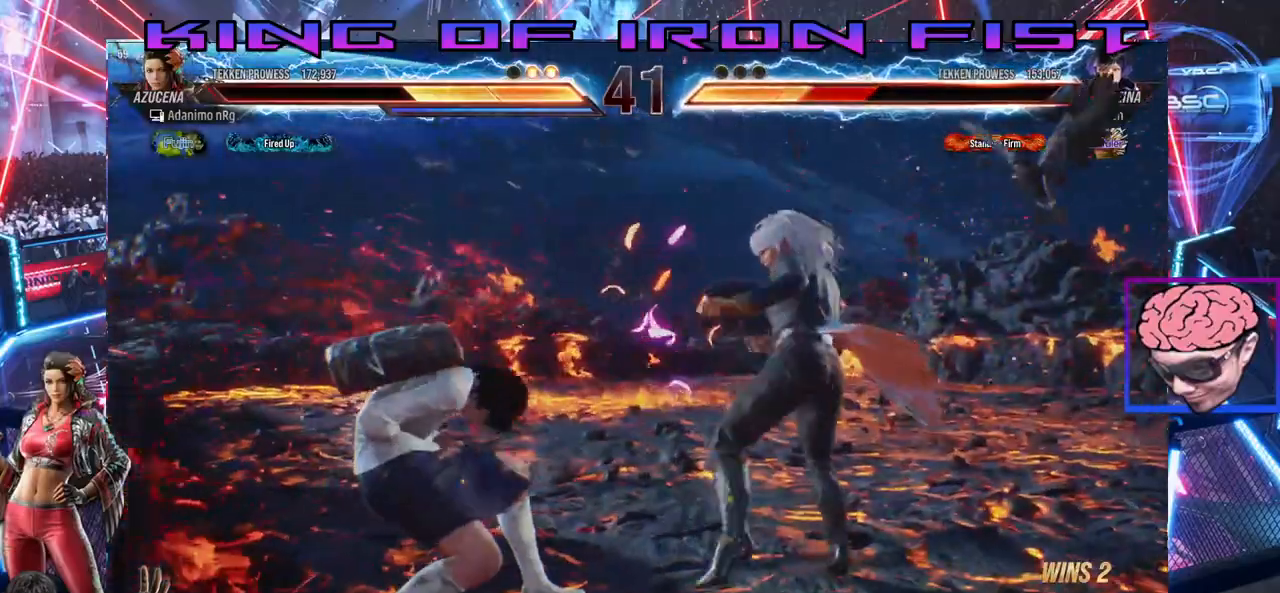
Gameplay with a controller (PlayStation layout); each line is a JSON object with the inputs held at the frame after it (dt_ms = milliseconds from this image to that frame). "events" lists button and stick changes between this image and that frame as [ms after this image, input, new state], when the widget could be followed in between.
{"dt_ms": 500, "buttons": [], "left_stick": "center", "right_stick": "center", "events": [[167, "CIRCLE", "down"], [217, "CIRCLE", "up"], [400, "TRIANGLE", "down"], [483, "TRIANGLE", "up"]]}
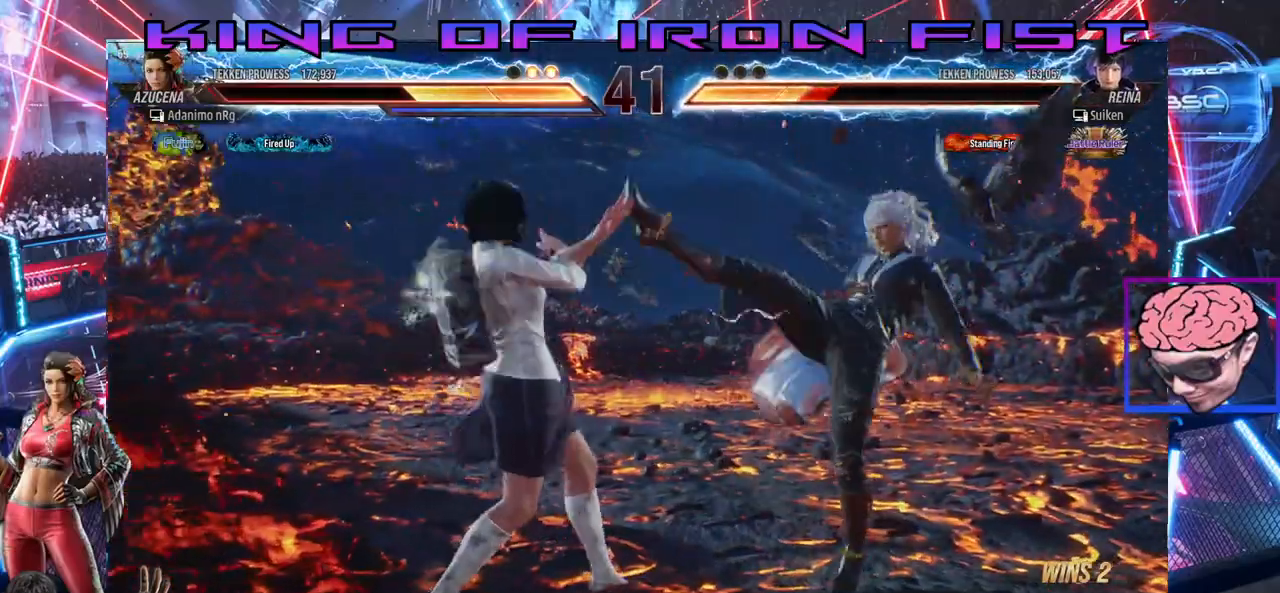
{"dt_ms": 500, "buttons": [], "left_stick": "center", "right_stick": "center", "events": [[50, "TRIANGLE", "down"], [117, "TRIANGLE", "up"], [217, "TRIANGLE", "down"], [350, "TRIANGLE", "up"]]}
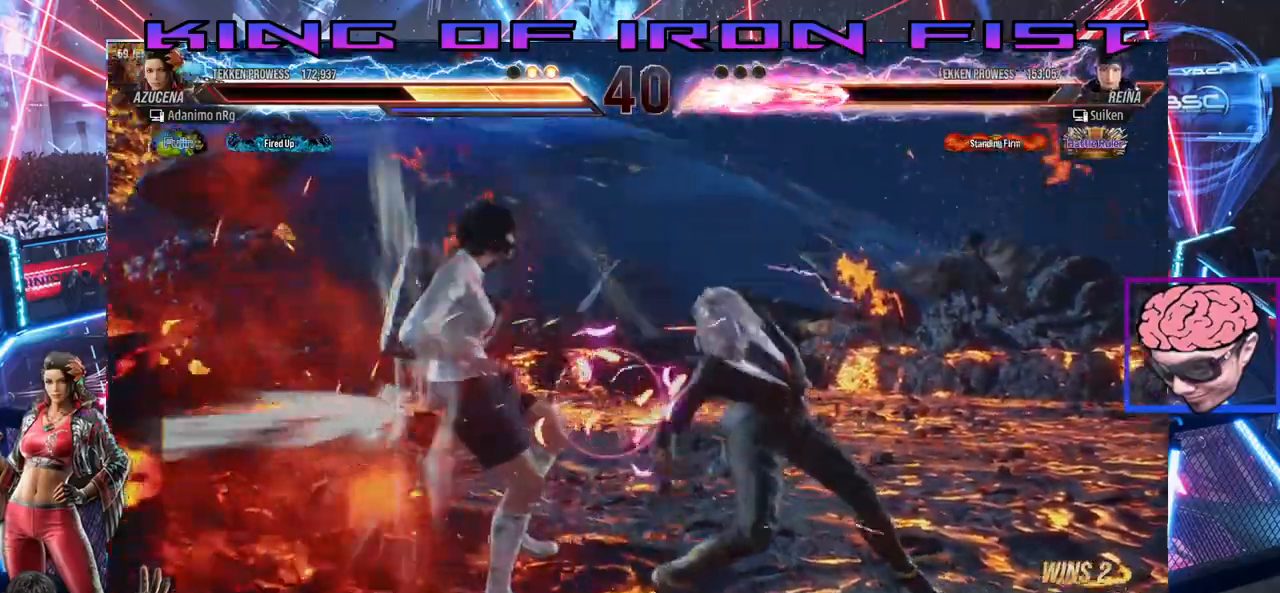
{"dt_ms": 500, "buttons": [], "left_stick": "center", "right_stick": "center", "events": []}
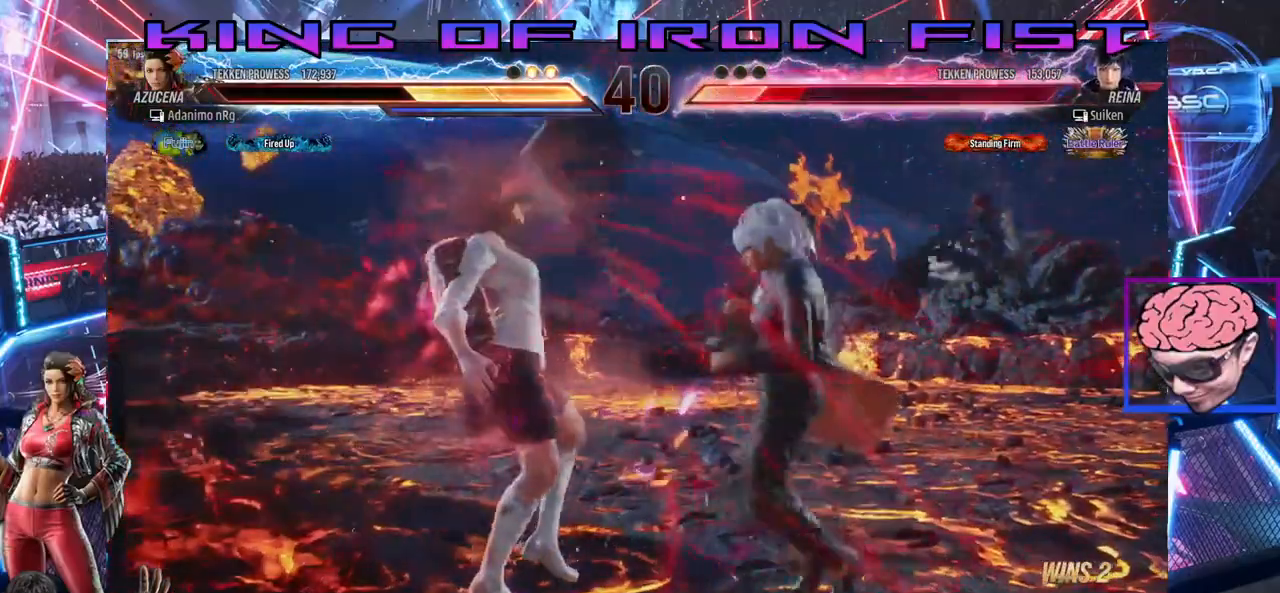
{"dt_ms": 1000, "buttons": ["CIRCLE", "SQUARE", "DPAD_DOWN", "DPAD_LEFT"], "left_stick": "center", "right_stick": "center"}
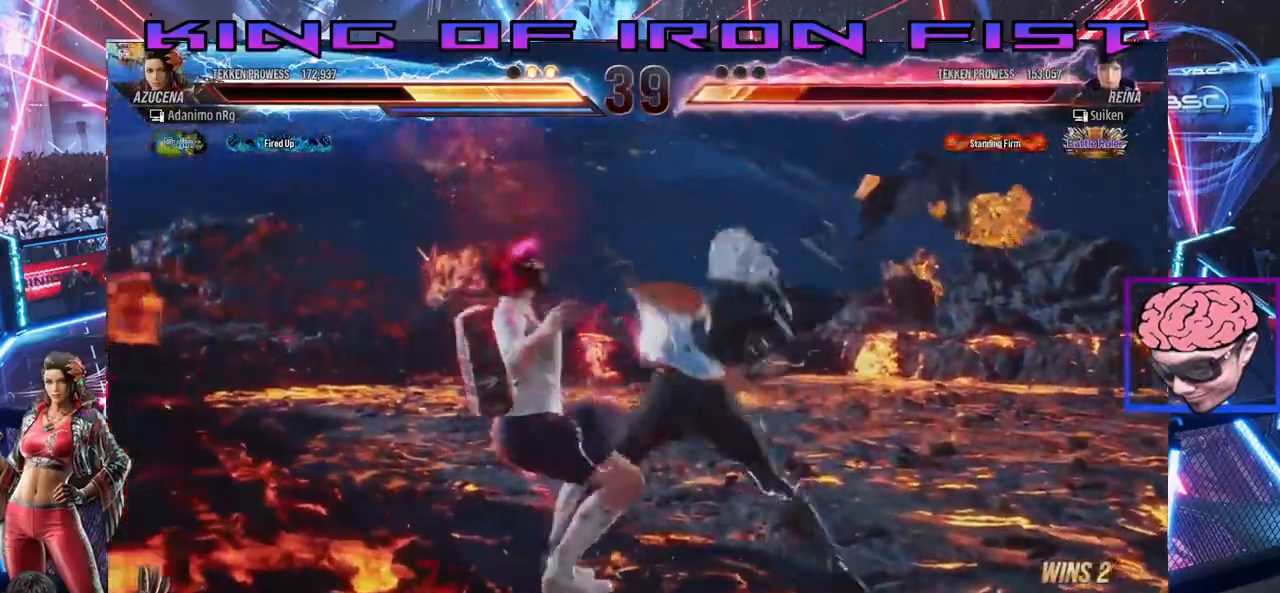
{"dt_ms": 500, "buttons": ["DPAD_LEFT"], "left_stick": "center", "right_stick": "center"}
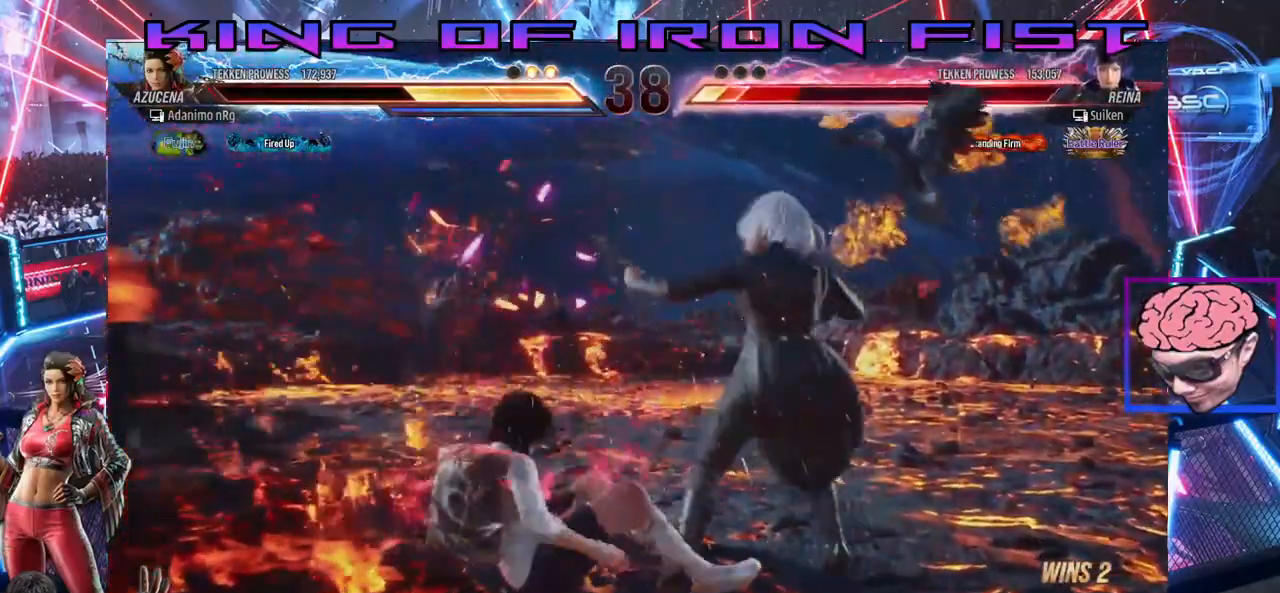
{"dt_ms": 500, "buttons": ["DPAD_LEFT"], "left_stick": "center", "right_stick": "center", "events": [[83, "DPAD_LEFT", "up"], [217, "DPAD_UP", "down"], [300, "DPAD_UP", "up"], [383, "DPAD_LEFT", "down"]]}
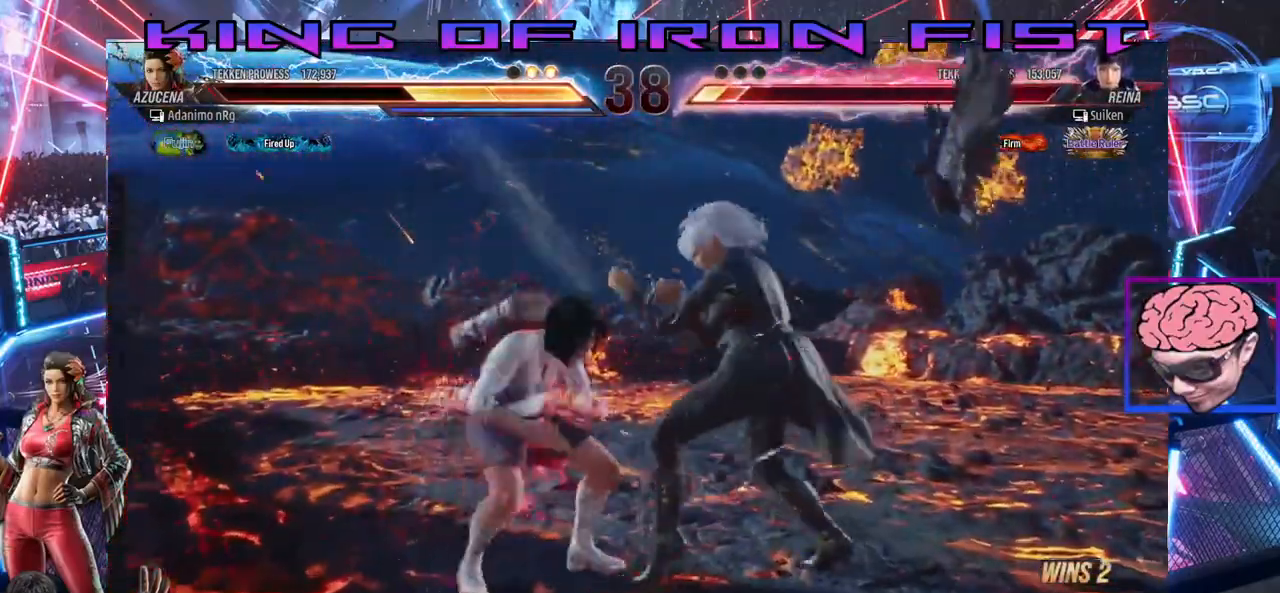
{"dt_ms": 1000, "buttons": [], "left_stick": "center", "right_stick": "center"}
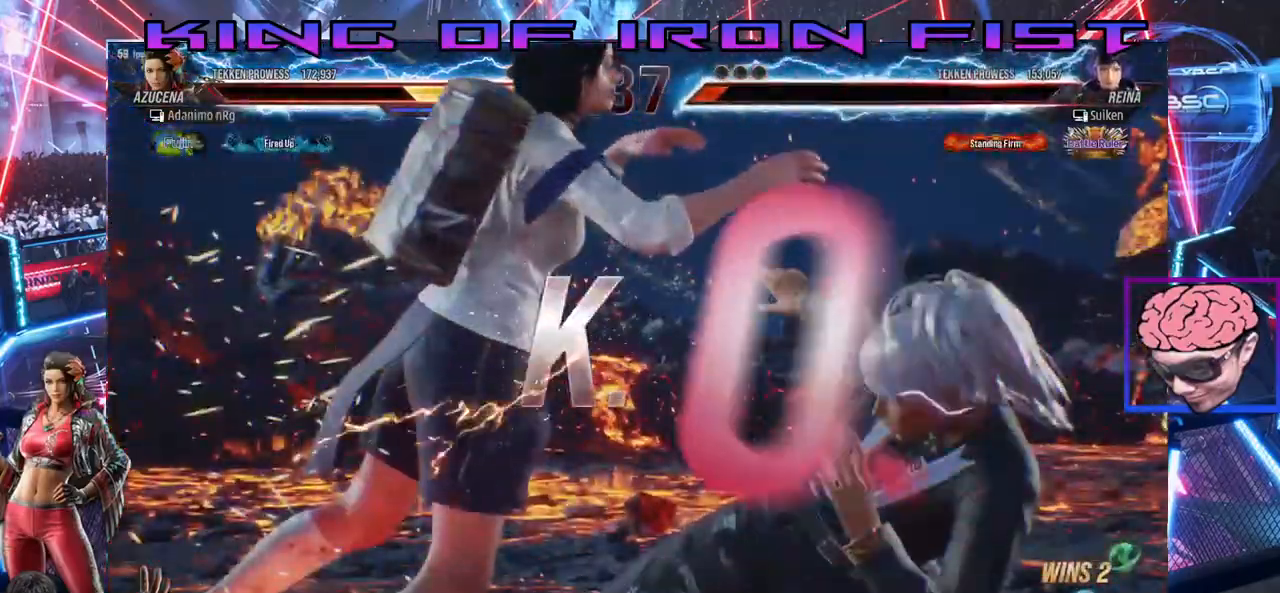
{"dt_ms": 500, "buttons": [], "left_stick": "center", "right_stick": "center", "events": []}
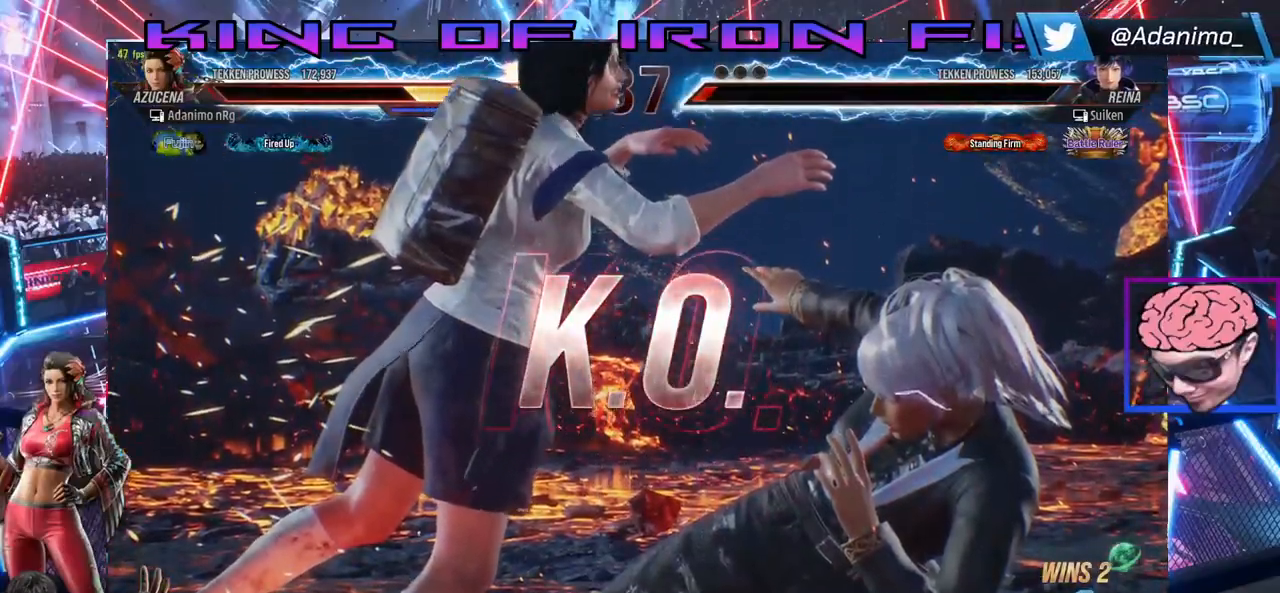
{"dt_ms": 500, "buttons": [], "left_stick": "center", "right_stick": "center", "events": []}
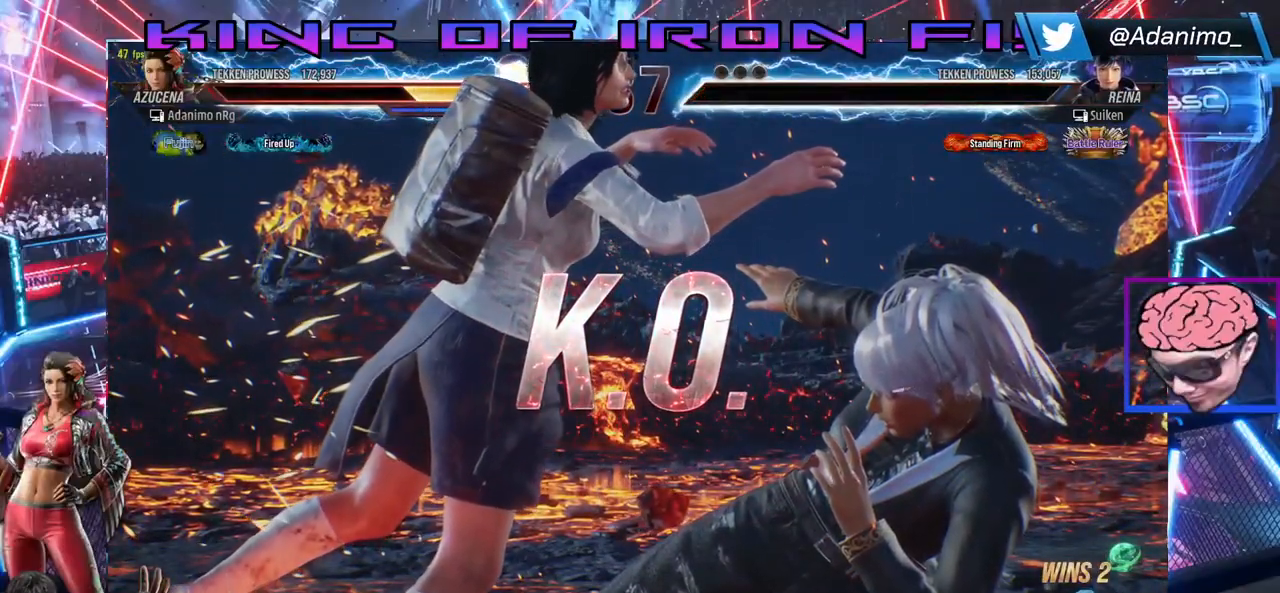
{"dt_ms": 500, "buttons": [], "left_stick": "center", "right_stick": "center", "events": []}
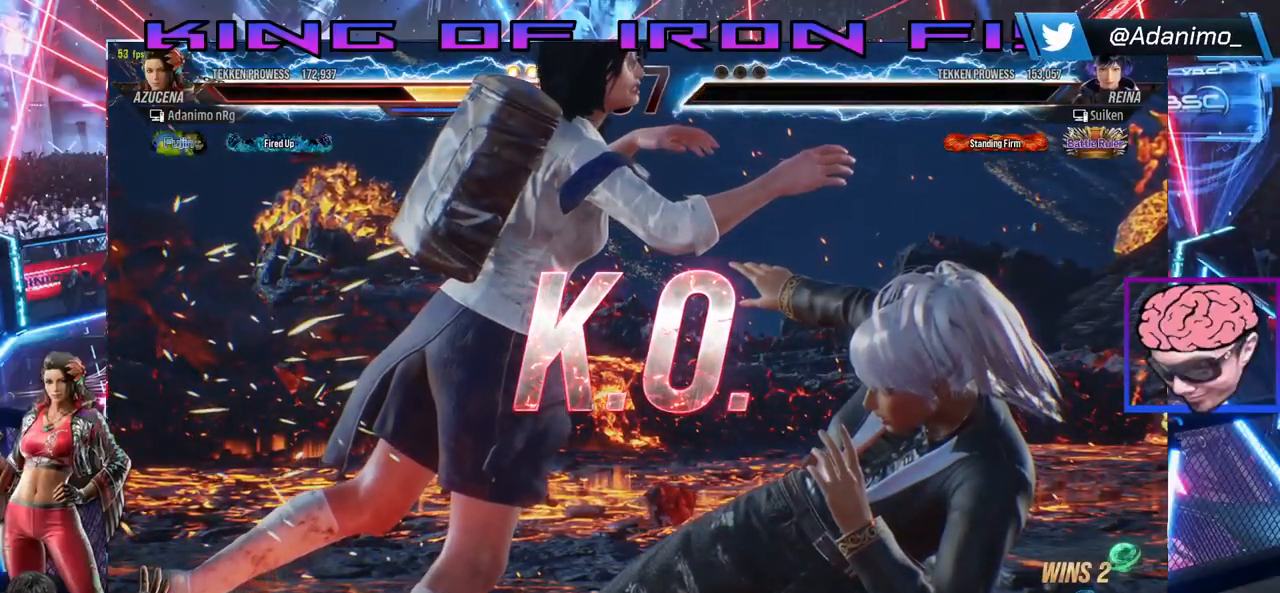
{"dt_ms": 500, "buttons": ["DPAD_LEFT"], "left_stick": "center", "right_stick": "center", "events": [[483, "DPAD_LEFT", "down"]]}
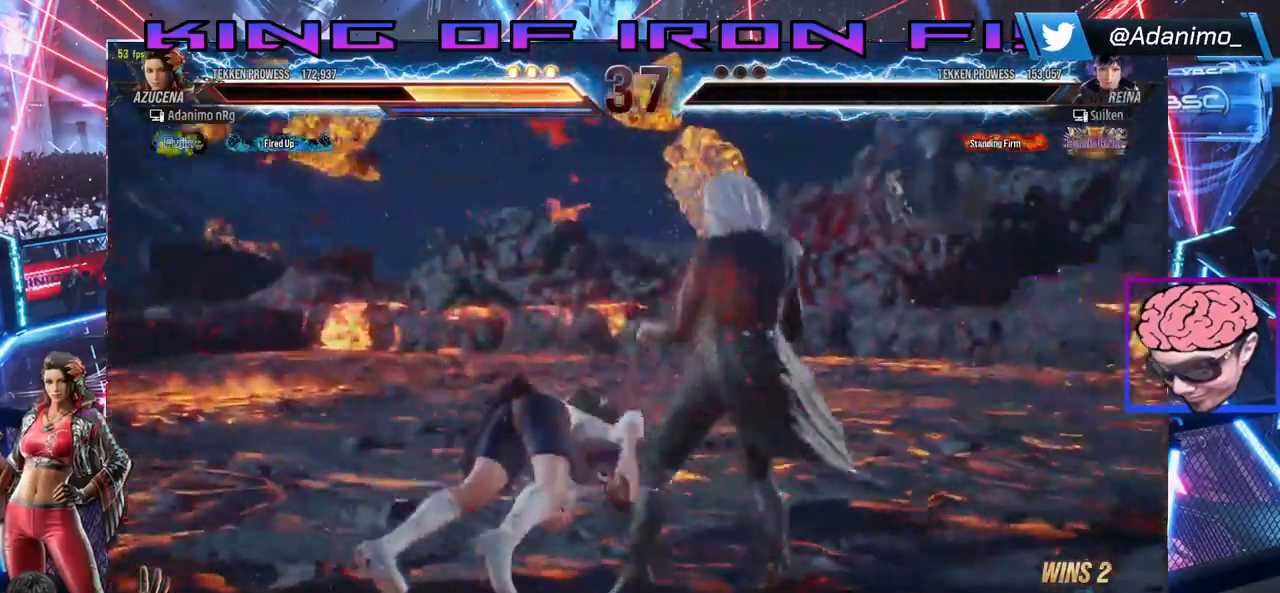
{"dt_ms": 500, "buttons": [], "left_stick": "center", "right_stick": "center", "events": [[67, "DPAD_LEFT", "up"], [117, "DPAD_LEFT", "down"], [133, "CROSS", "down"], [217, "DPAD_LEFT", "up"], [233, "CROSS", "up"]]}
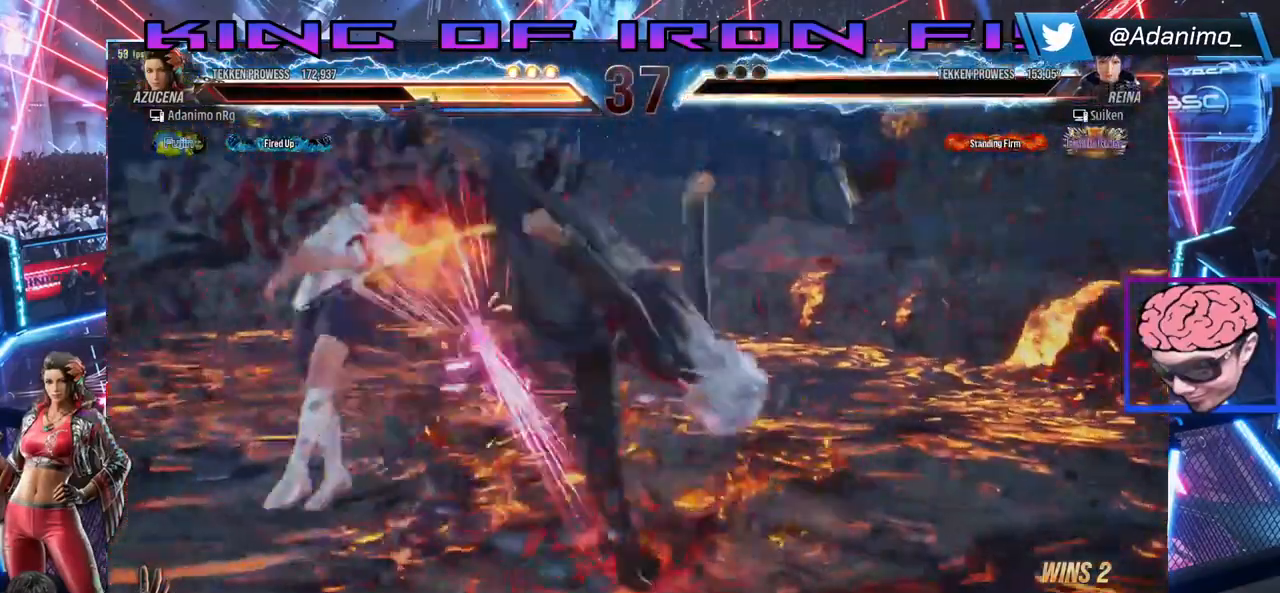
{"dt_ms": 500, "buttons": [], "left_stick": "center", "right_stick": "center", "events": []}
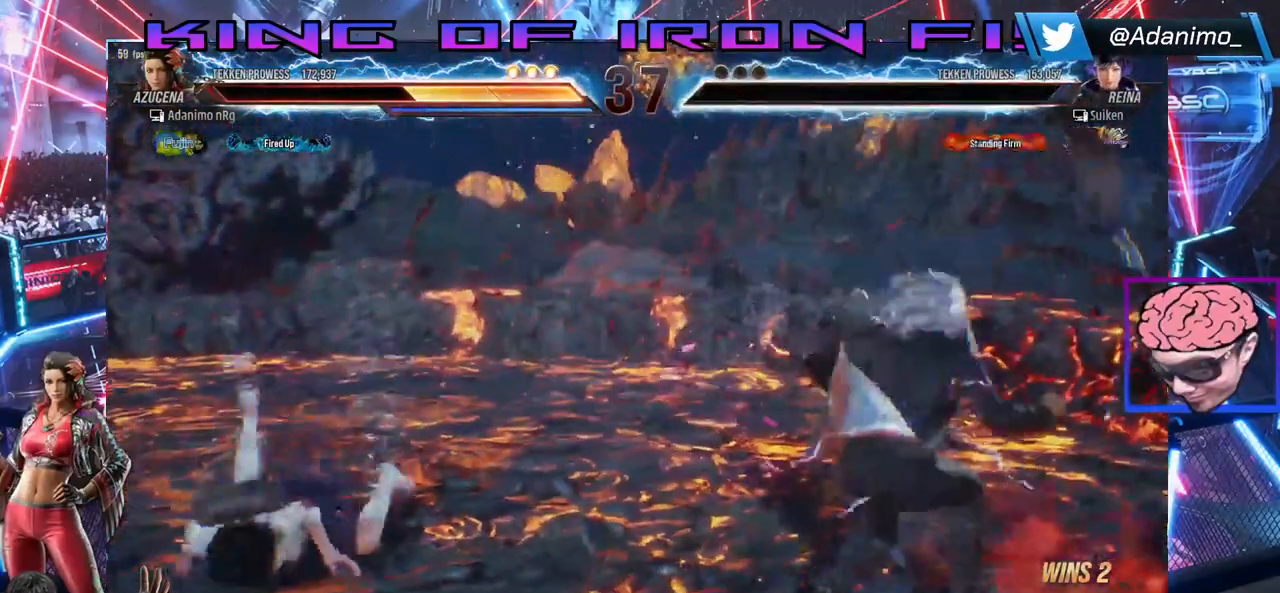
{"dt_ms": 500, "buttons": [], "left_stick": "center", "right_stick": "center", "events": []}
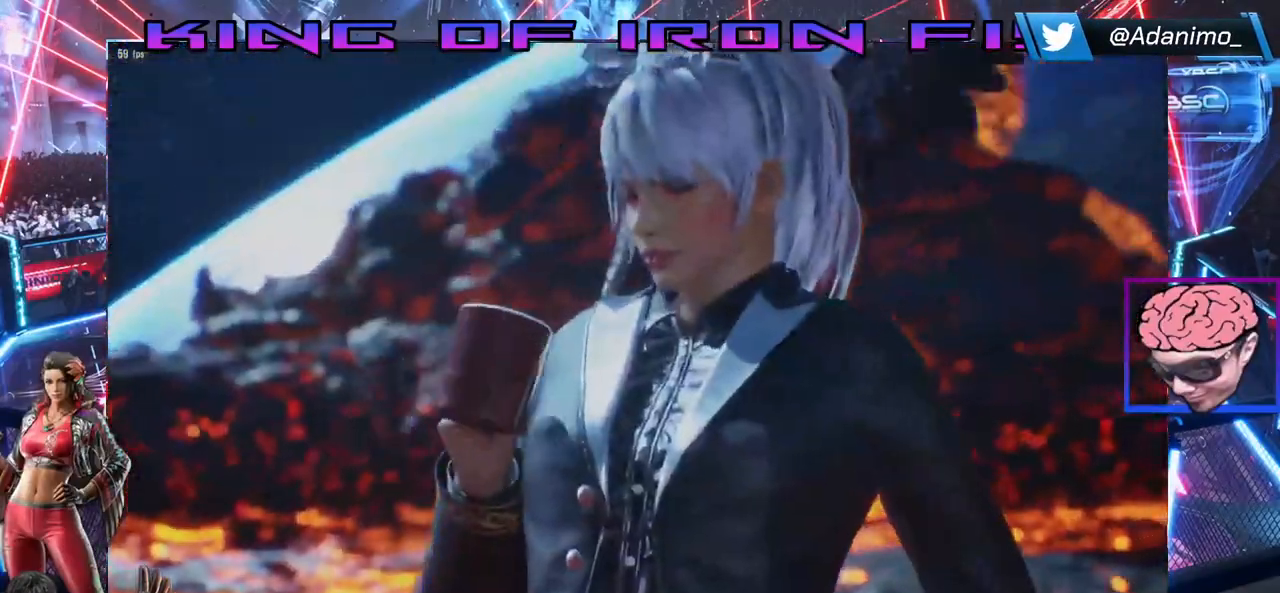
{"dt_ms": 500, "buttons": [], "left_stick": "center", "right_stick": "center", "events": []}
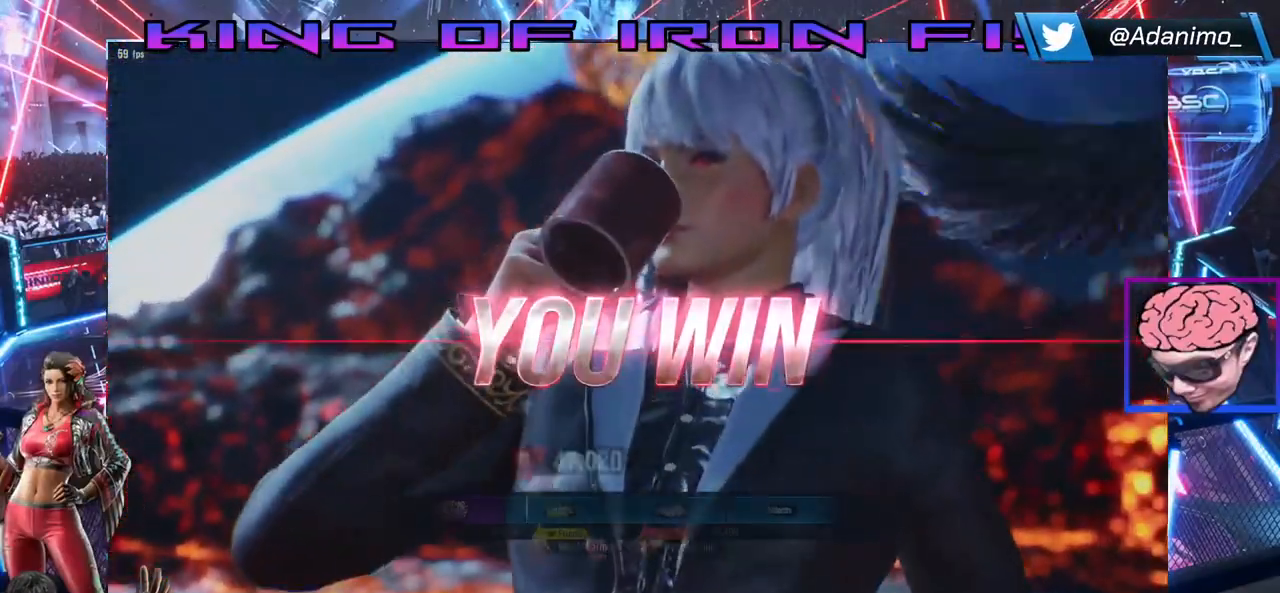
{"dt_ms": 500, "buttons": [], "left_stick": "center", "right_stick": "center", "events": []}
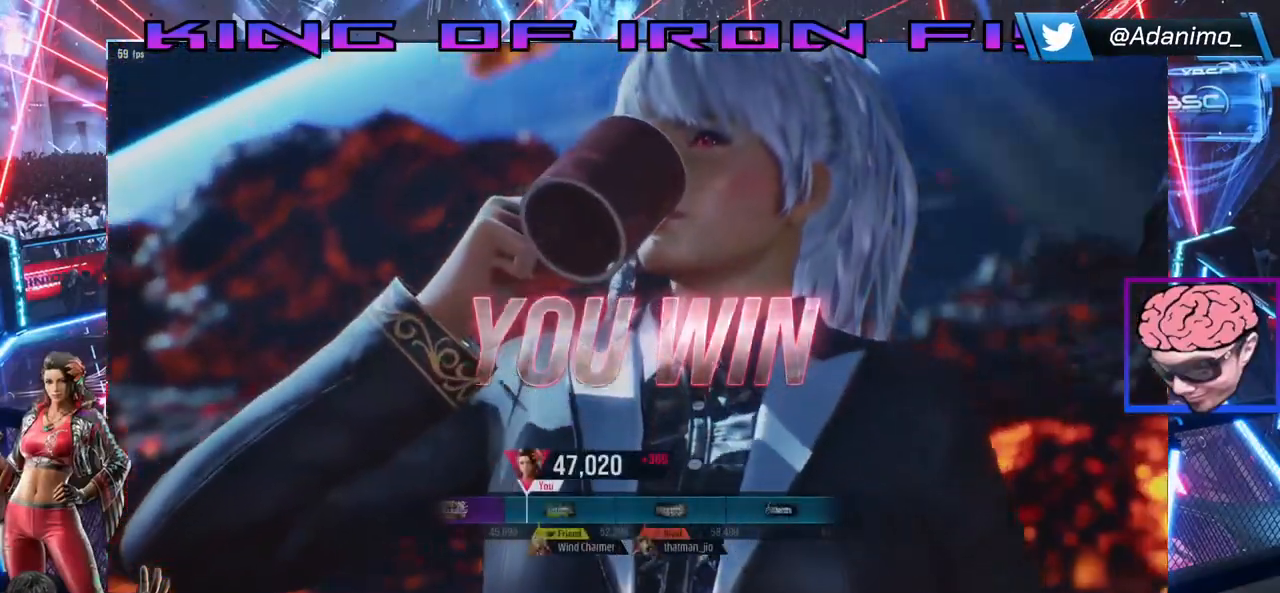
{"dt_ms": 500, "buttons": [], "left_stick": "center", "right_stick": "center", "events": []}
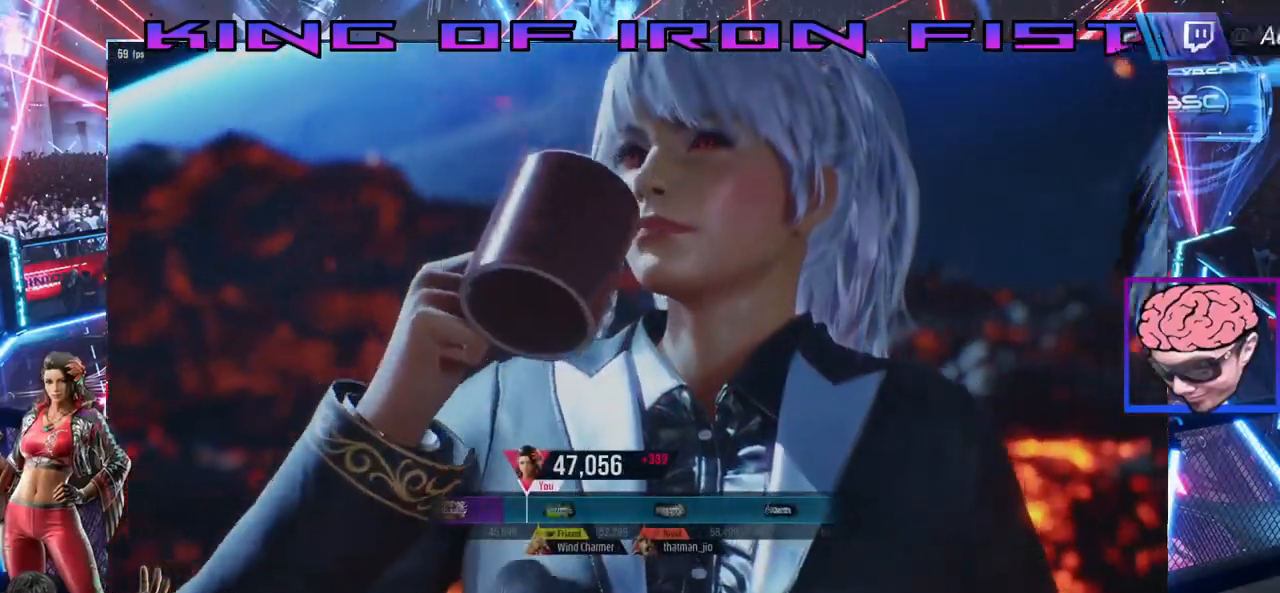
{"dt_ms": 500, "buttons": [], "left_stick": "center", "right_stick": "center", "events": []}
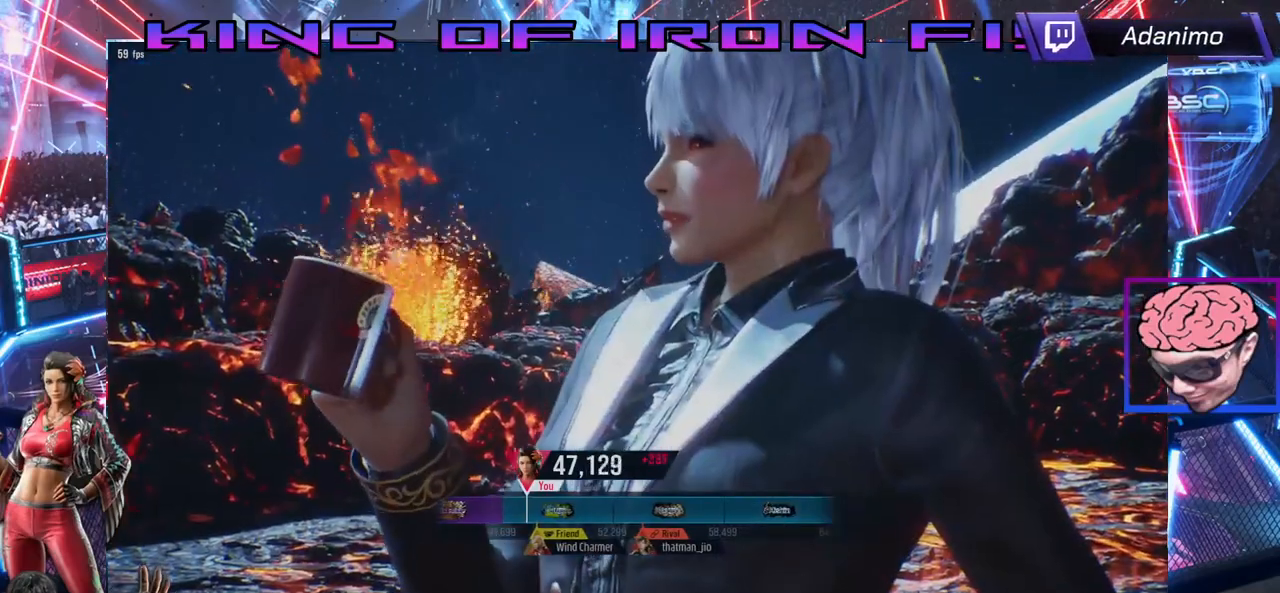
{"dt_ms": 500, "buttons": [], "left_stick": "center", "right_stick": "center", "events": []}
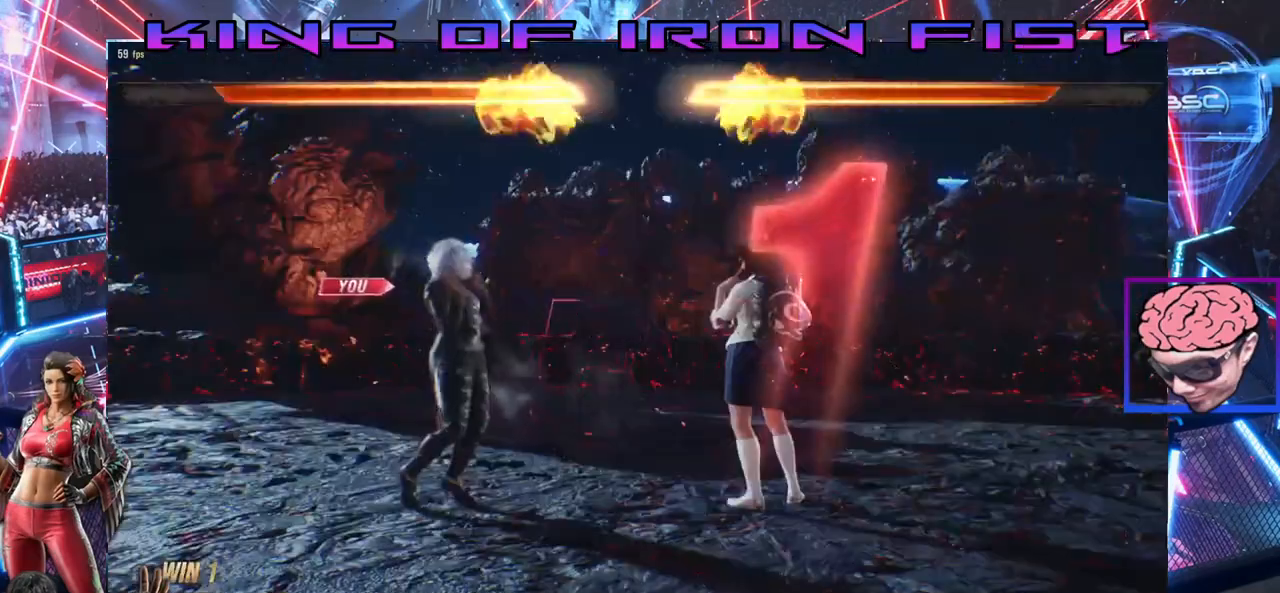
{"dt_ms": 500, "buttons": [], "left_stick": "center", "right_stick": "center", "events": []}
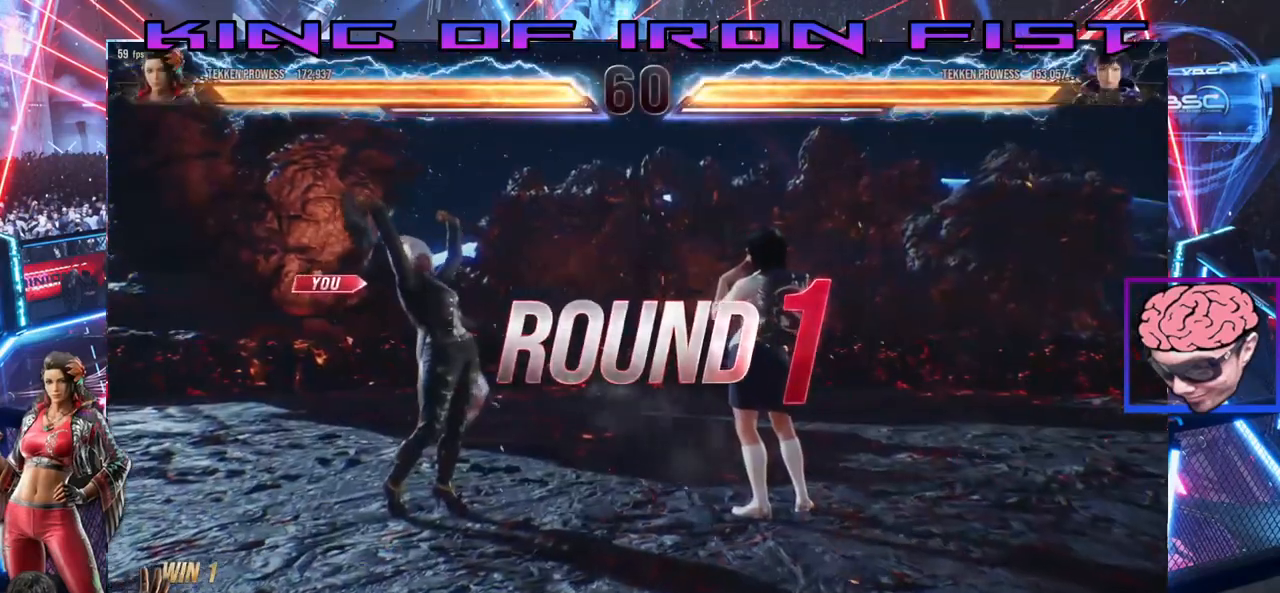
{"dt_ms": 500, "buttons": ["DPAD_LEFT"], "left_stick": "center", "right_stick": "center", "events": [[300, "DPAD_RIGHT", "down"], [367, "DPAD_DOWN", "down"], [367, "SQUARE", "down"], [383, "DPAD_RIGHT", "up"], [383, "TRIANGLE", "down"], [433, "DPAD_DOWN", "up"], [433, "DPAD_LEFT", "down"], [467, "SQUARE", "up"], [500, "TRIANGLE", "up"]]}
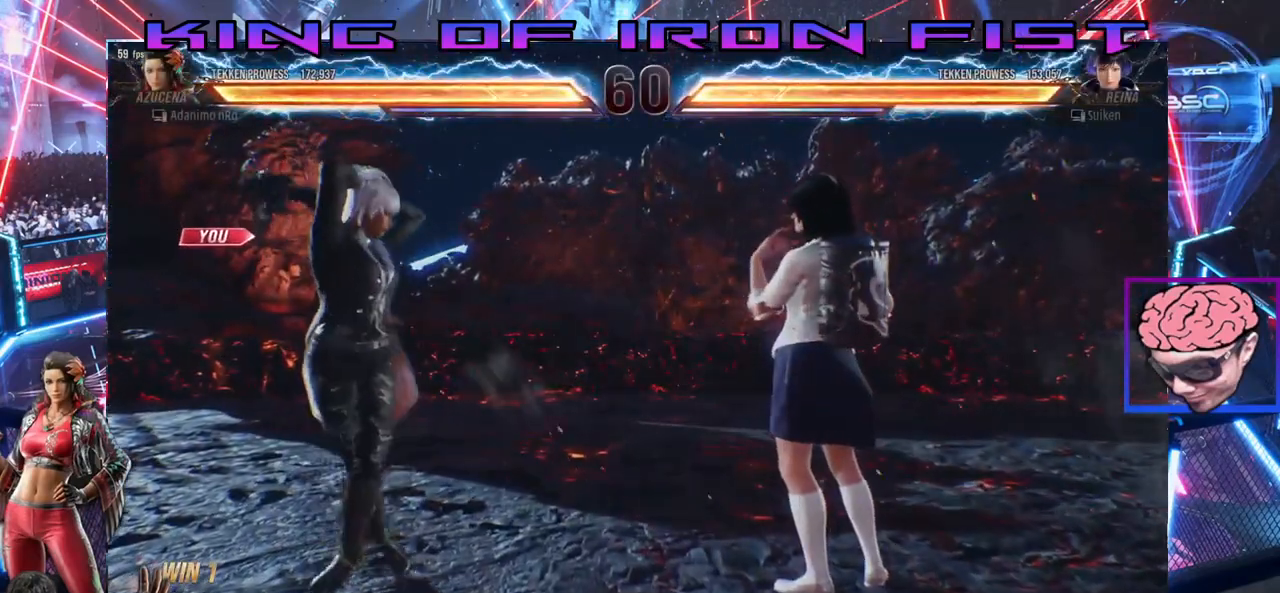
{"dt_ms": 500, "buttons": ["DPAD_RIGHT"], "left_stick": "center", "right_stick": "center", "events": [[67, "DPAD_LEFT", "up"], [133, "DPAD_RIGHT", "down"], [233, "DPAD_RIGHT", "up"], [283, "DPAD_LEFT", "down"], [417, "DPAD_LEFT", "up"], [467, "DPAD_RIGHT", "down"]]}
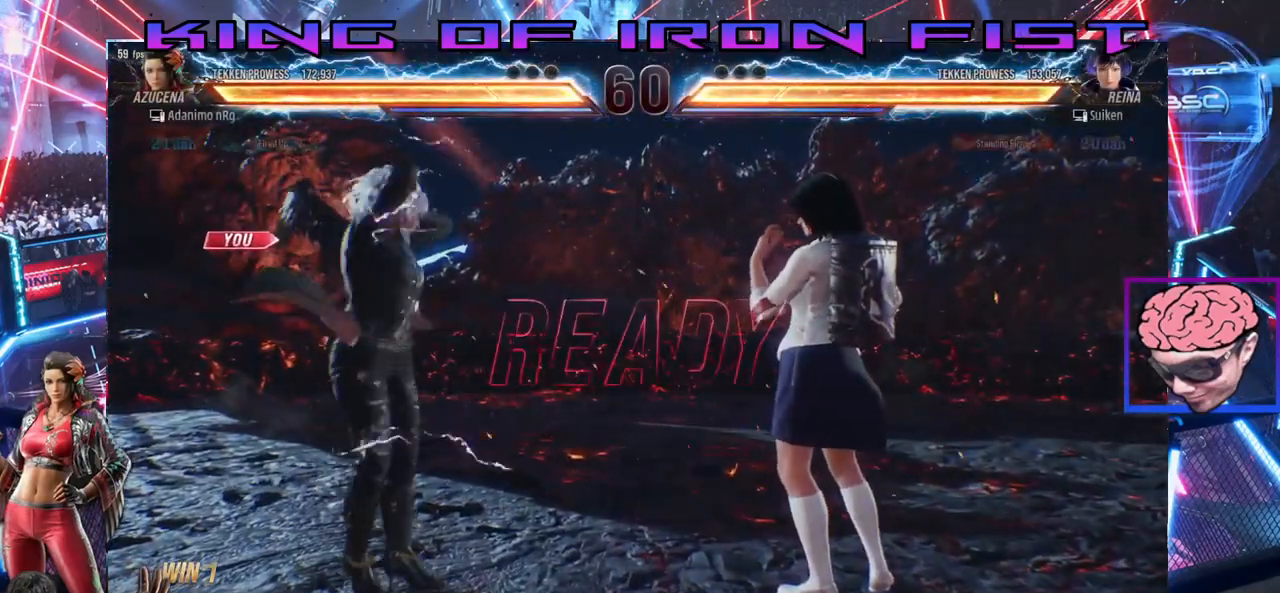
{"dt_ms": 500, "buttons": [], "left_stick": "center", "right_stick": "center", "events": [[83, "DPAD_RIGHT", "up"], [117, "DPAD_LEFT", "down"], [250, "DPAD_LEFT", "up"], [317, "DPAD_RIGHT", "down"], [450, "DPAD_RIGHT", "up"]]}
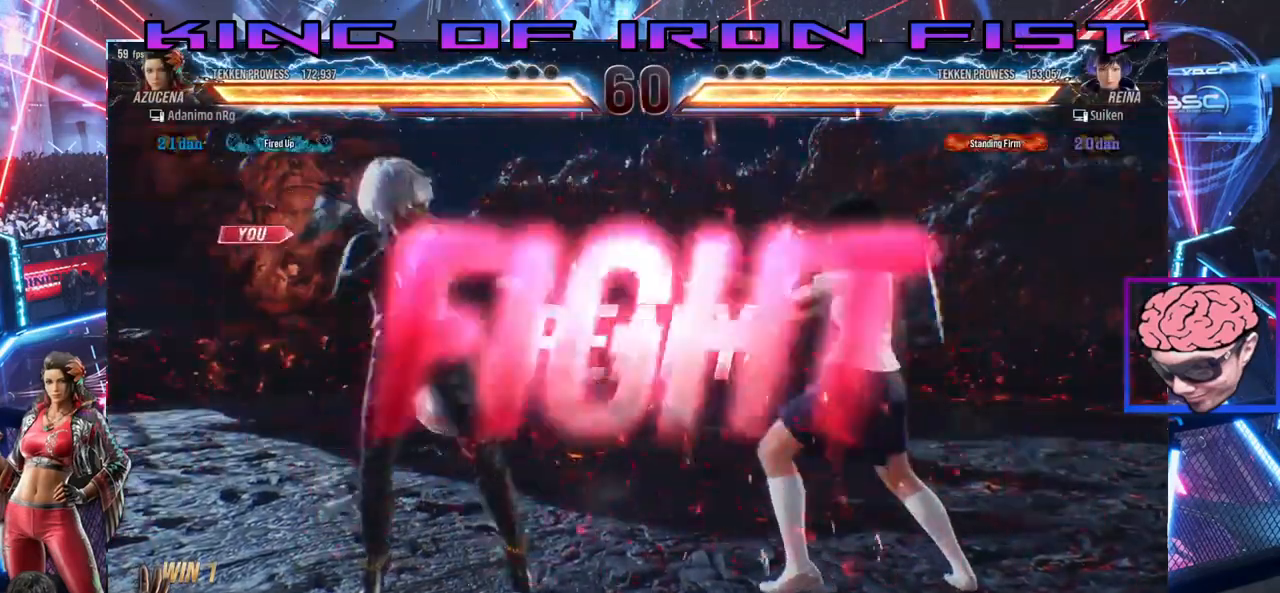
{"dt_ms": 500, "buttons": [], "left_stick": "center", "right_stick": "center", "events": [[17, "DPAD_LEFT", "down"], [117, "DPAD_LEFT", "up"]]}
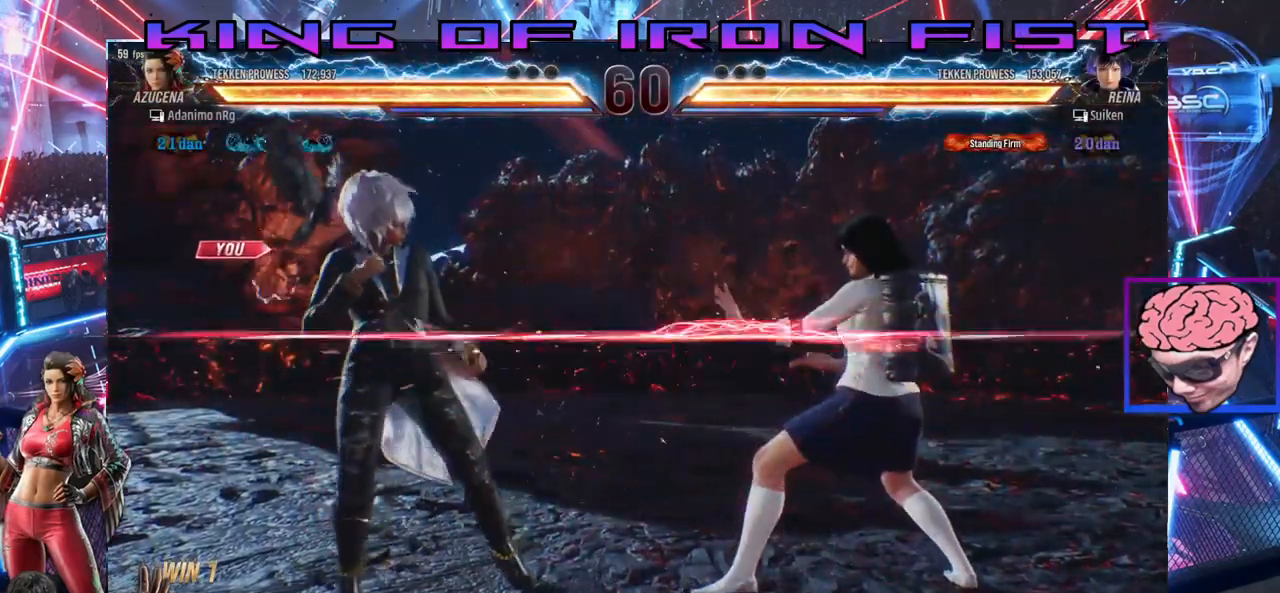
{"dt_ms": 500, "buttons": [], "left_stick": "center", "right_stick": "center", "events": [[167, "TRIANGLE", "down"], [267, "SQUARE", "down"], [333, "TRIANGLE", "up"], [417, "SQUARE", "up"]]}
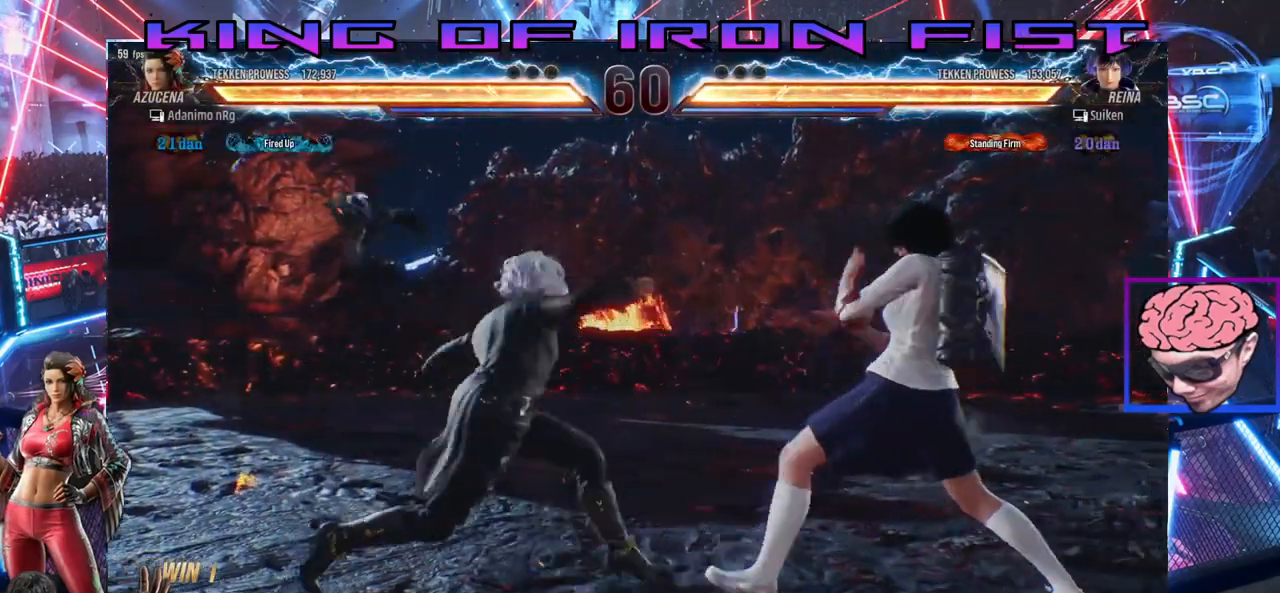
{"dt_ms": 500, "buttons": [], "left_stick": "center", "right_stick": "center", "events": [[233, "SQUARE", "down"], [233, "TRIANGLE", "down"], [383, "SQUARE", "up"], [400, "TRIANGLE", "up"]]}